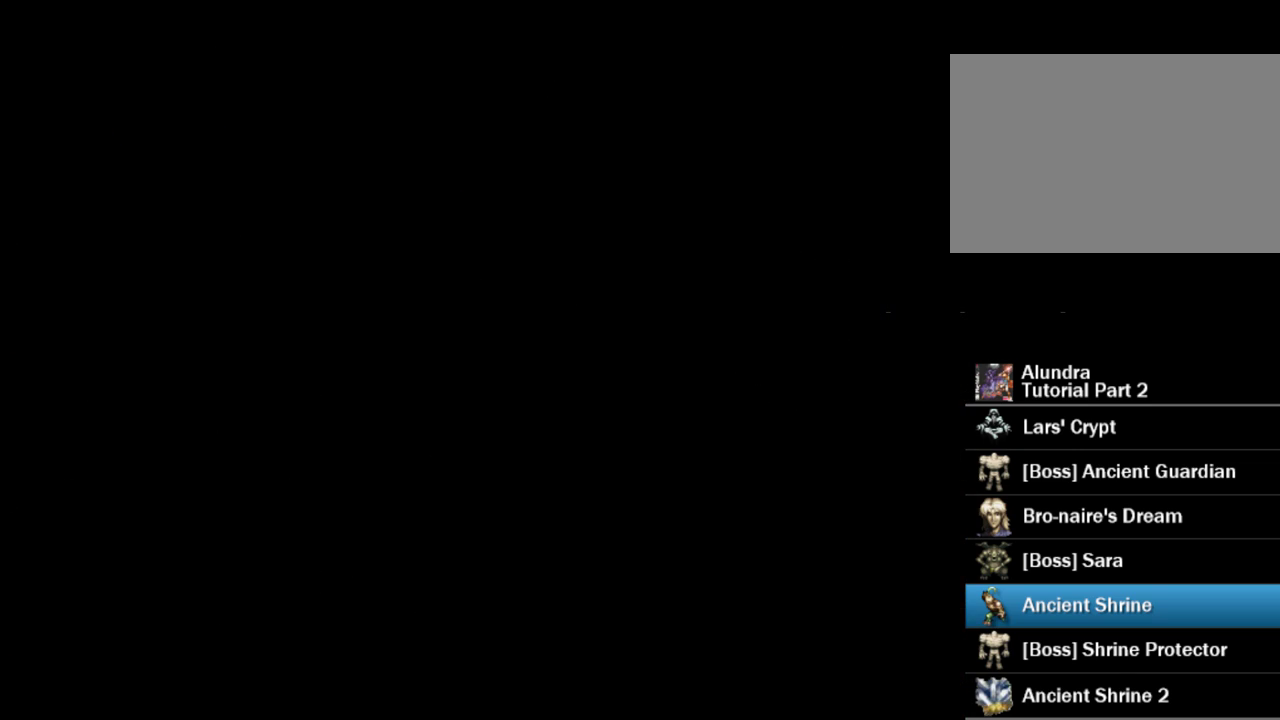
Gameplay with a controller (PlayStation layout); each line is a JSON object with the inputs held at the frame after it. "events" lists button and stick changes between this image and that frame as [ms after this image, input, new state], when the widget could be followed in between. Not read: L3 R3.
{"buttons": [], "events": [[33, "DPAD_UP", "up"]]}
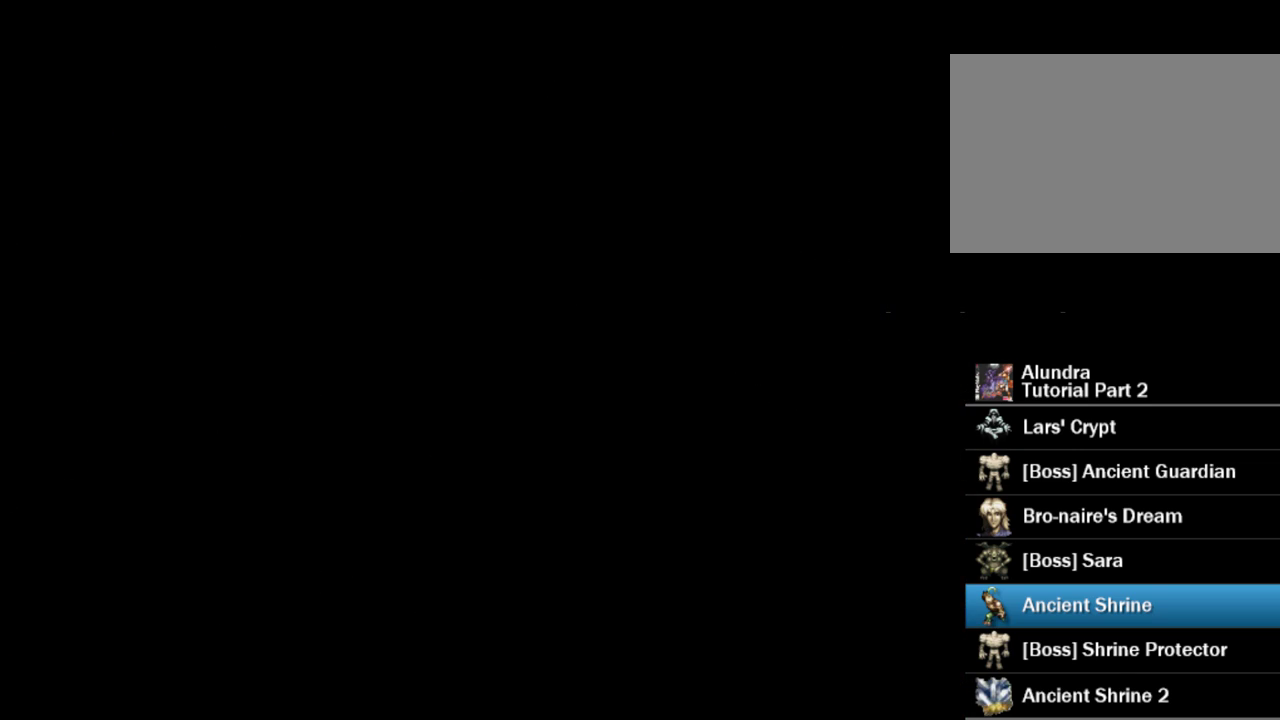
{"buttons": [], "events": []}
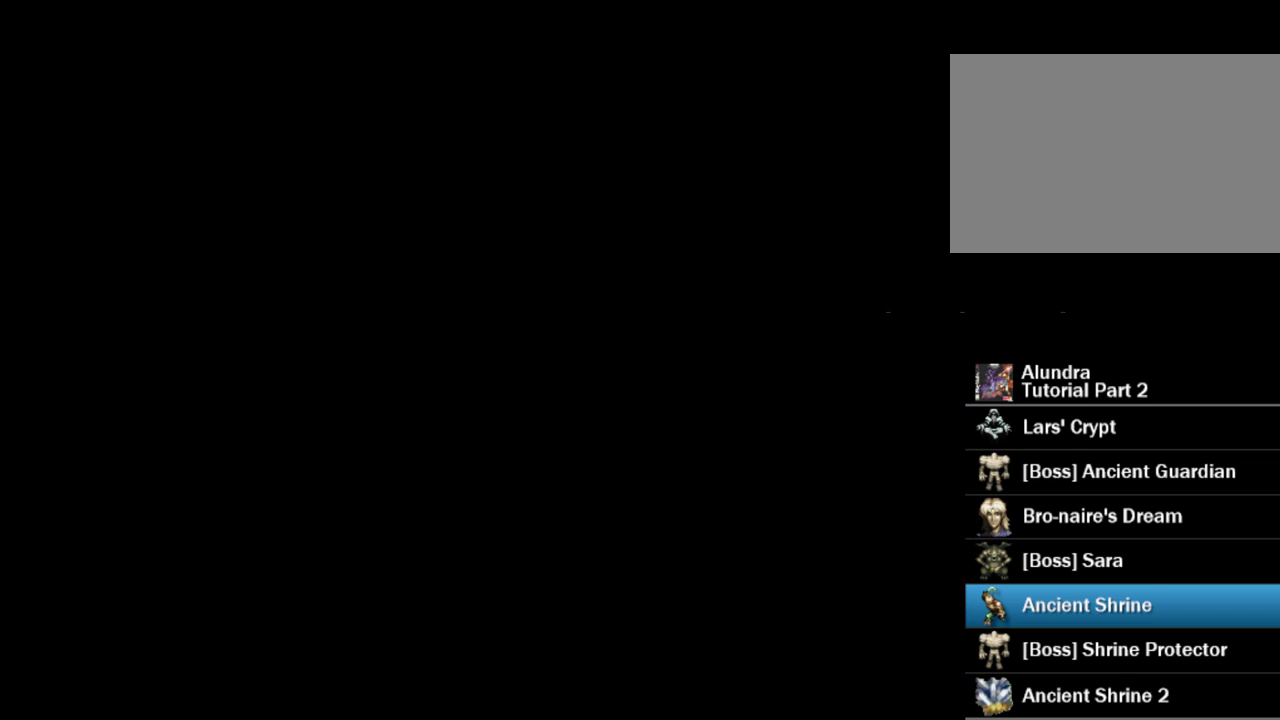
{"buttons": [], "events": []}
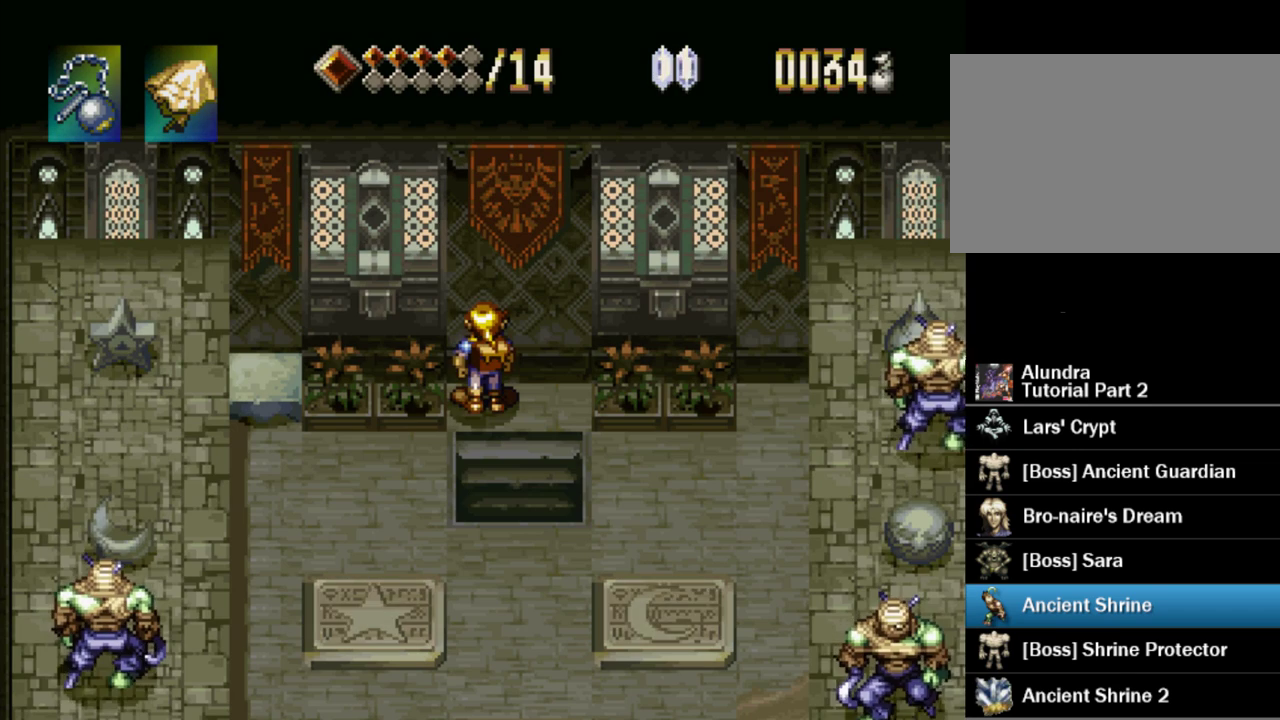
{"buttons": ["DPAD_LEFT"], "events": [[367, "DPAD_LEFT", "down"]]}
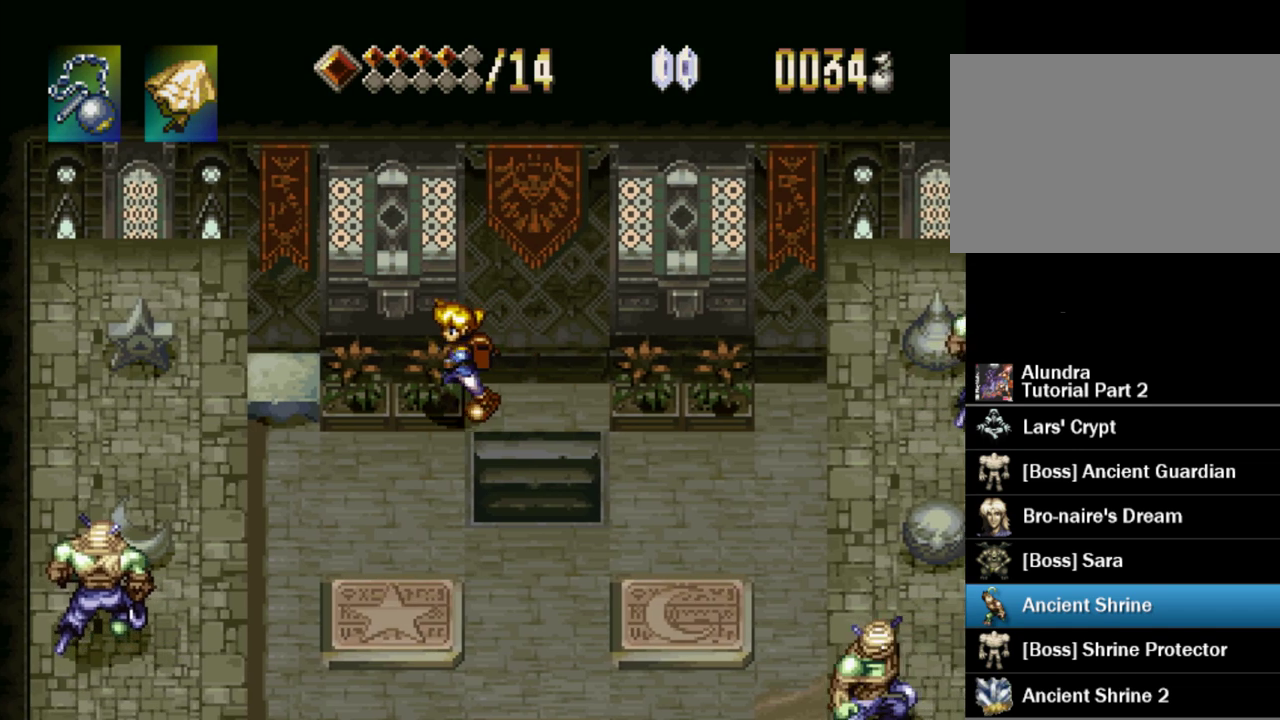
{"buttons": [], "events": [[117, "CROSS", "down"], [250, "CROSS", "up"], [433, "DPAD_LEFT", "up"]]}
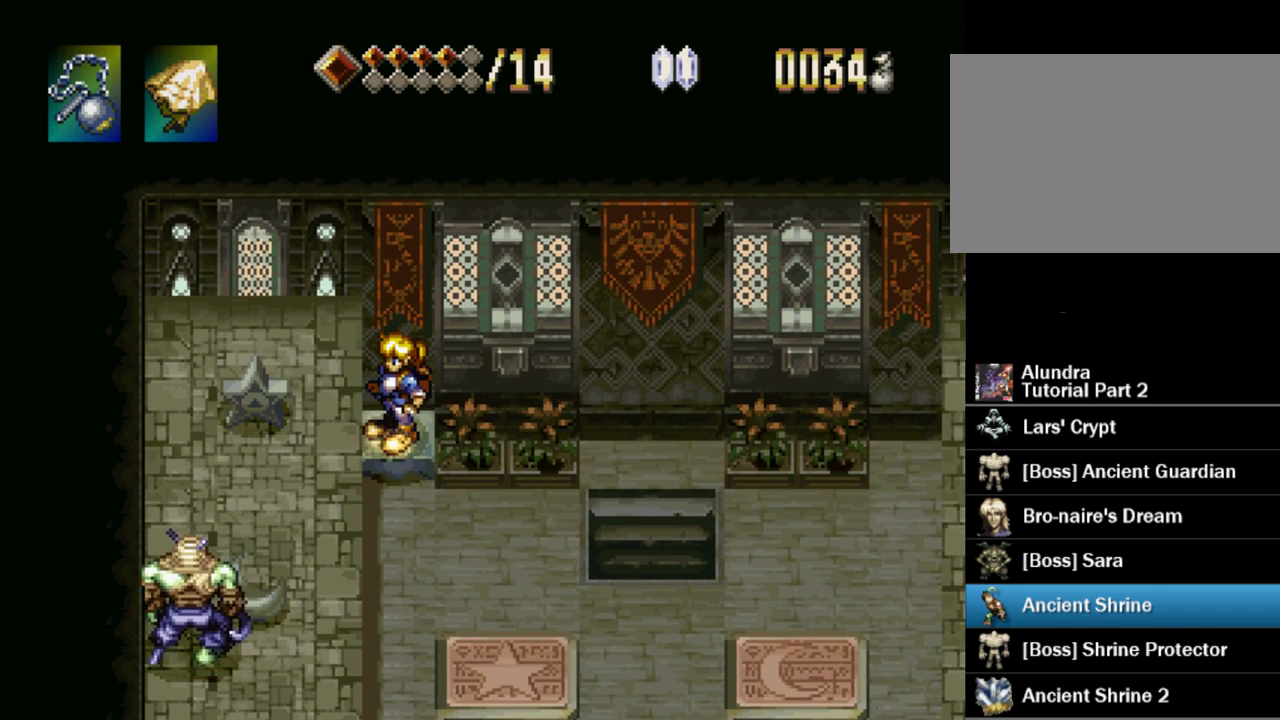
{"buttons": [], "events": []}
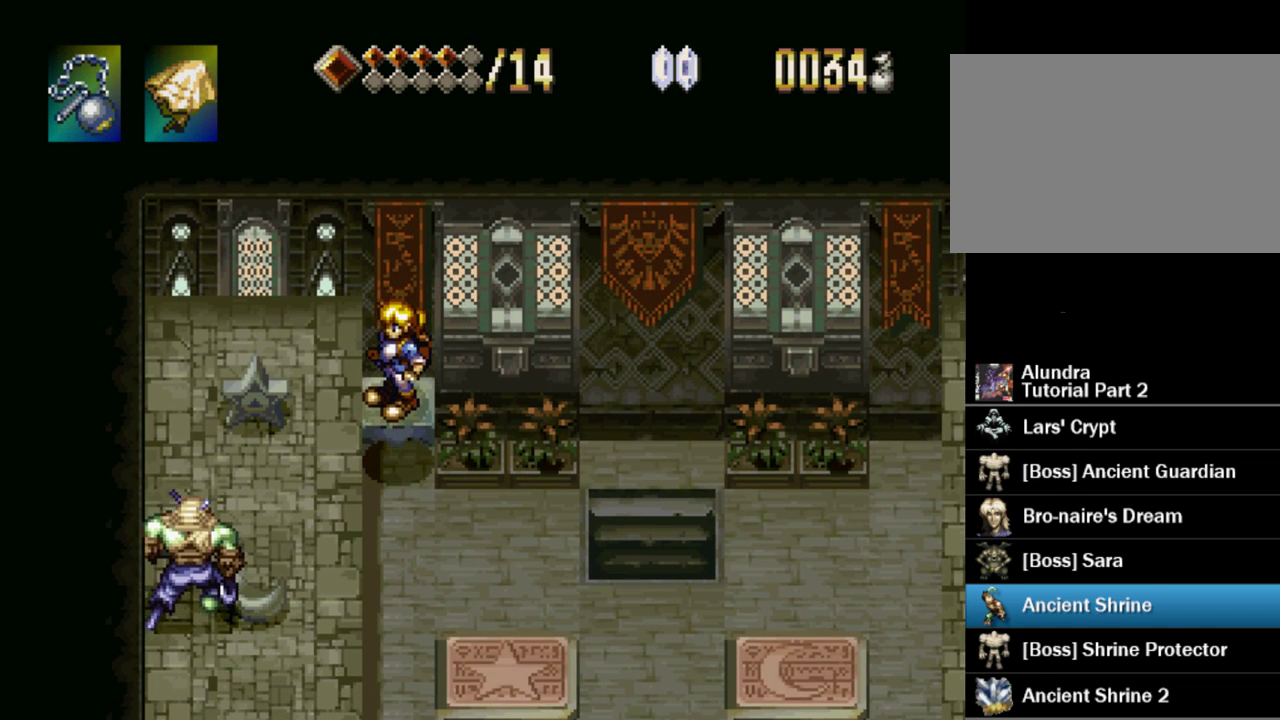
{"buttons": ["DPAD_DOWN", "DPAD_LEFT"], "events": [[217, "DPAD_LEFT", "down"], [233, "CROSS", "down"], [400, "CROSS", "up"], [500, "DPAD_DOWN", "down"]]}
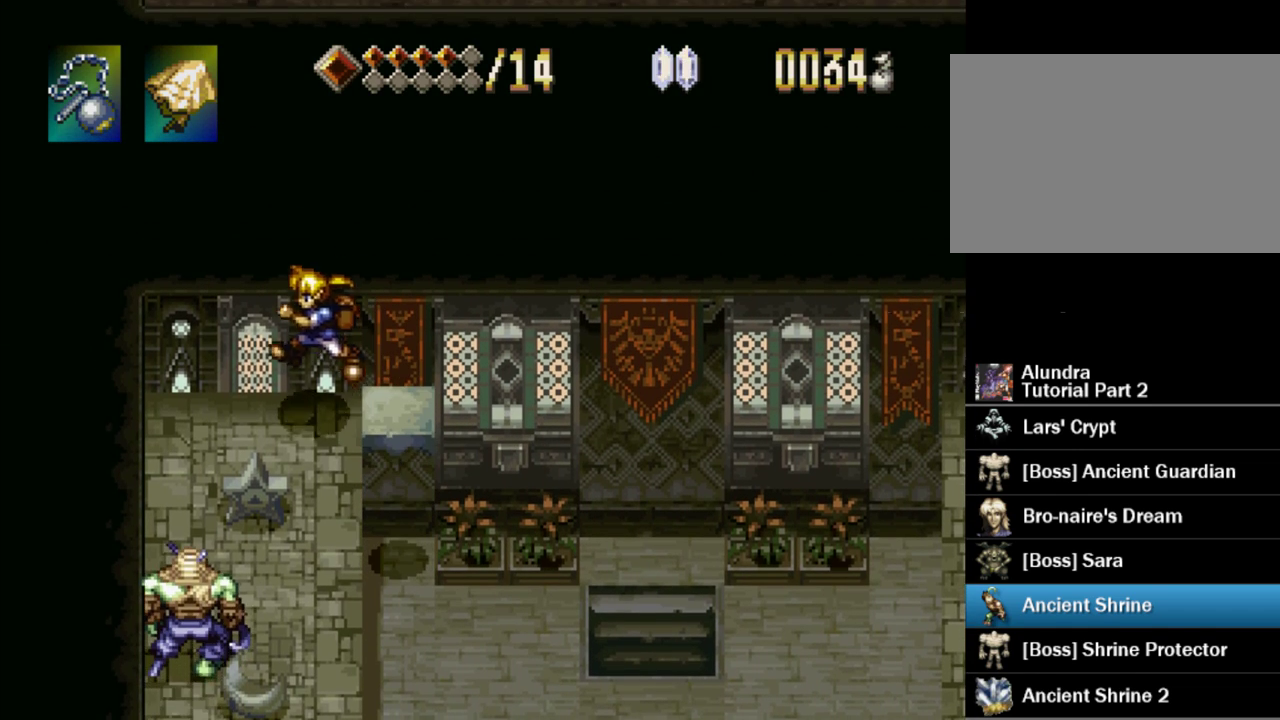
{"buttons": ["CROSS", "SQUARE", "DPAD_DOWN"], "events": [[17, "DPAD_LEFT", "up"], [217, "DPAD_DOWN", "up"], [317, "DPAD_DOWN", "down"], [383, "CROSS", "down"], [400, "SQUARE", "down"]]}
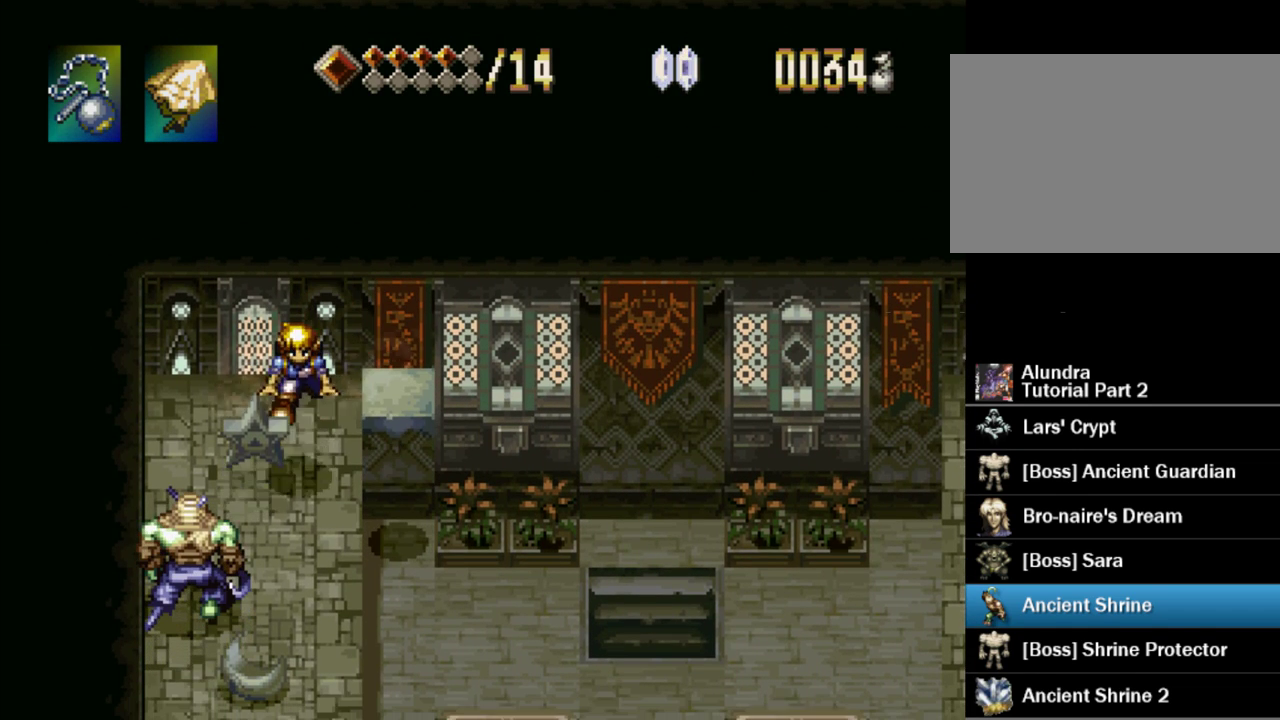
{"buttons": [], "events": [[100, "DPAD_DOWN", "up"], [117, "SQUARE", "up"], [133, "CROSS", "up"], [350, "DPAD_RIGHT", "down"], [433, "DPAD_RIGHT", "up"]]}
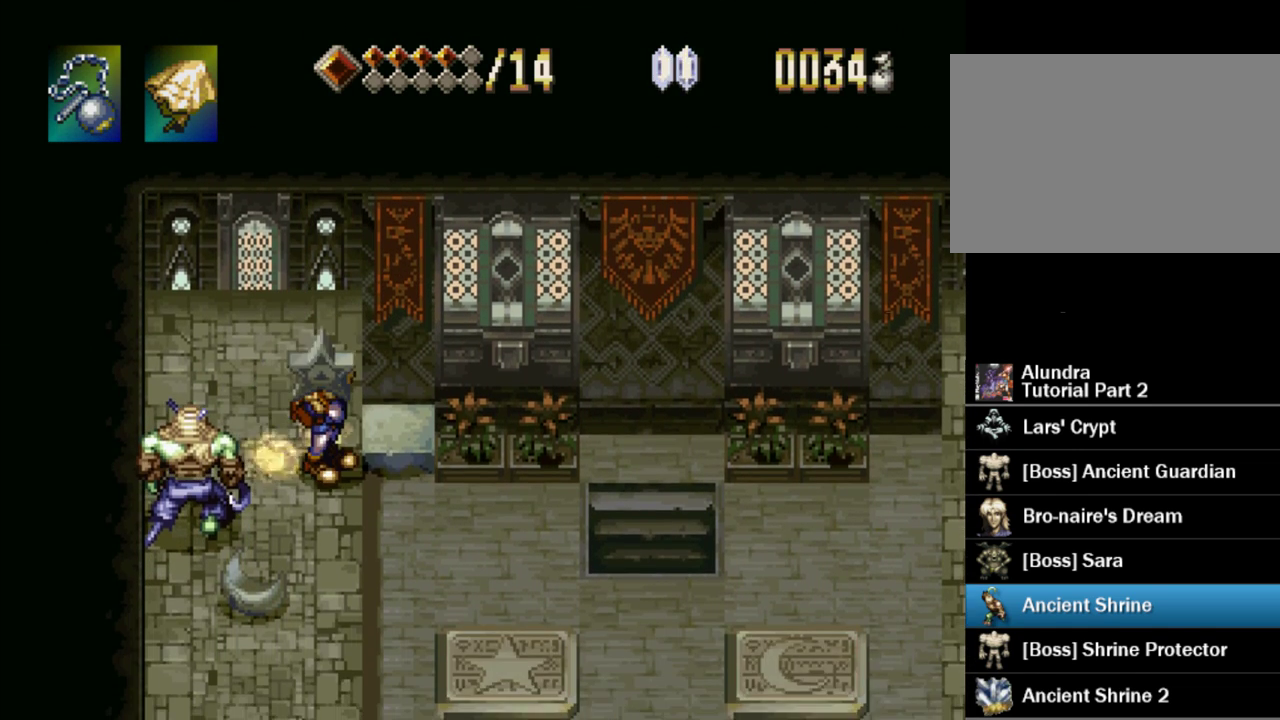
{"buttons": [], "events": []}
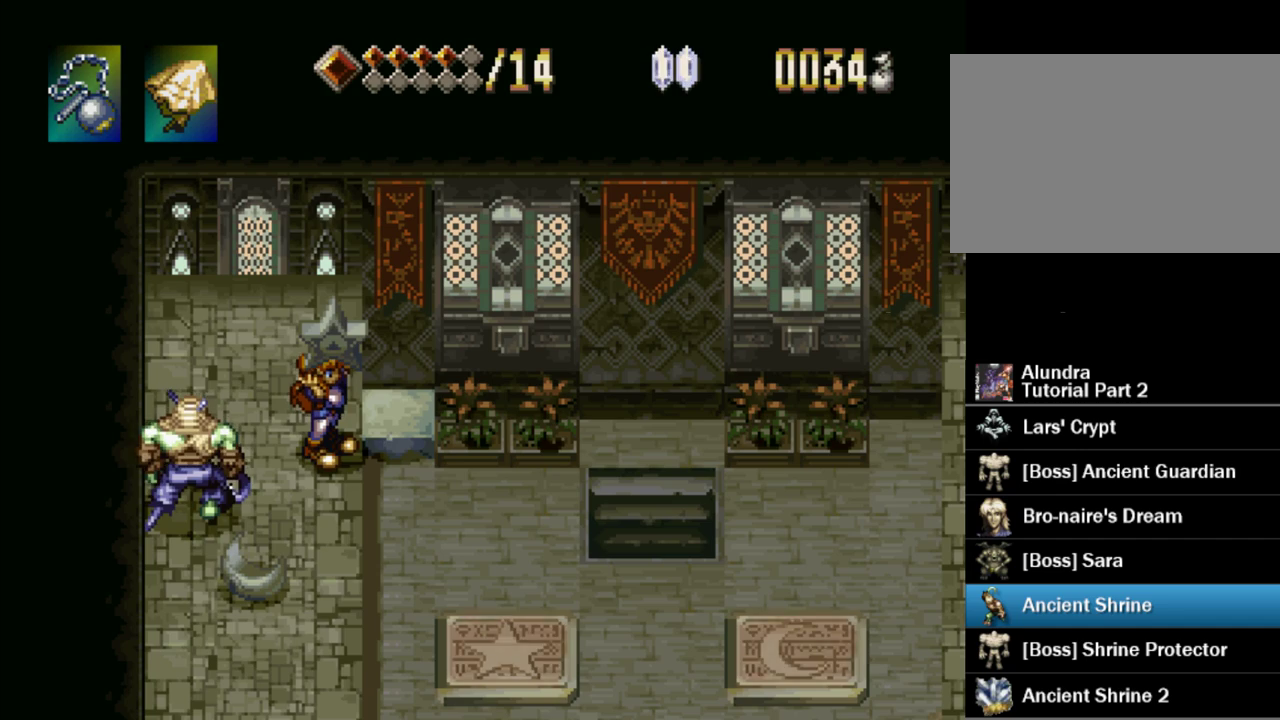
{"buttons": ["DPAD_DOWN"], "events": [[217, "DPAD_DOWN", "down"]]}
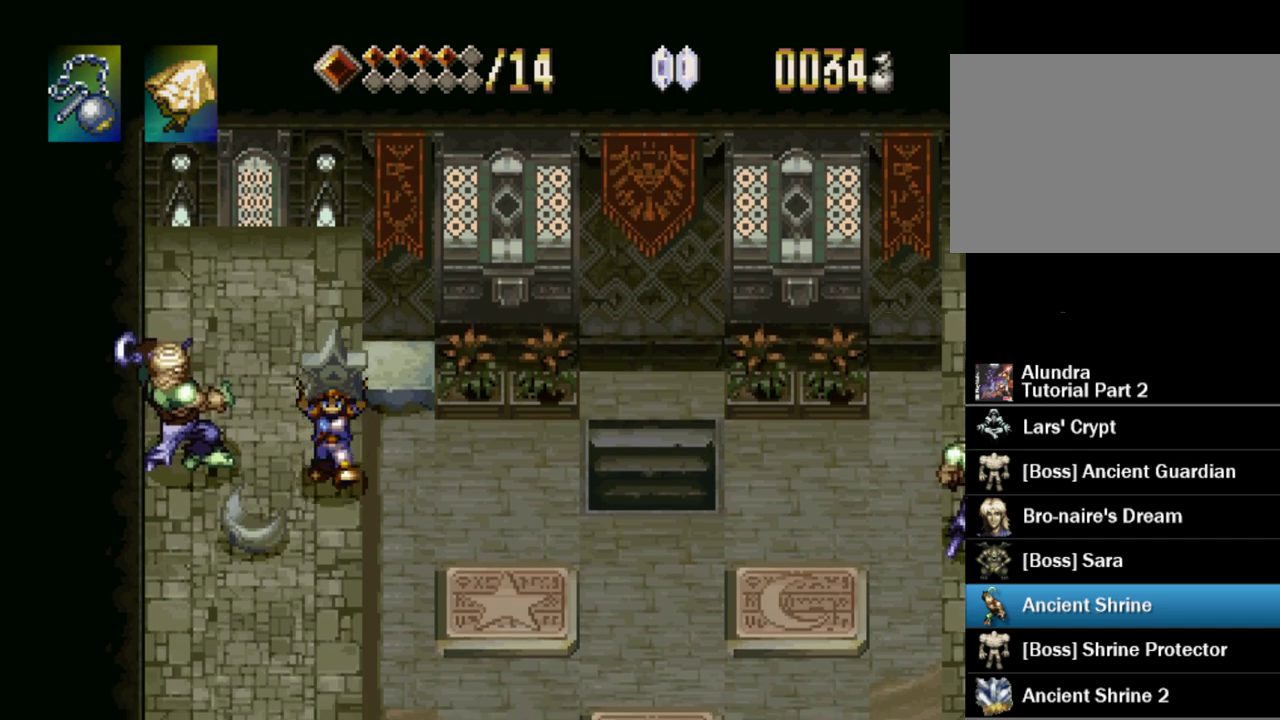
{"buttons": ["DPAD_RIGHT"], "events": [[417, "DPAD_DOWN", "up"], [483, "DPAD_RIGHT", "down"]]}
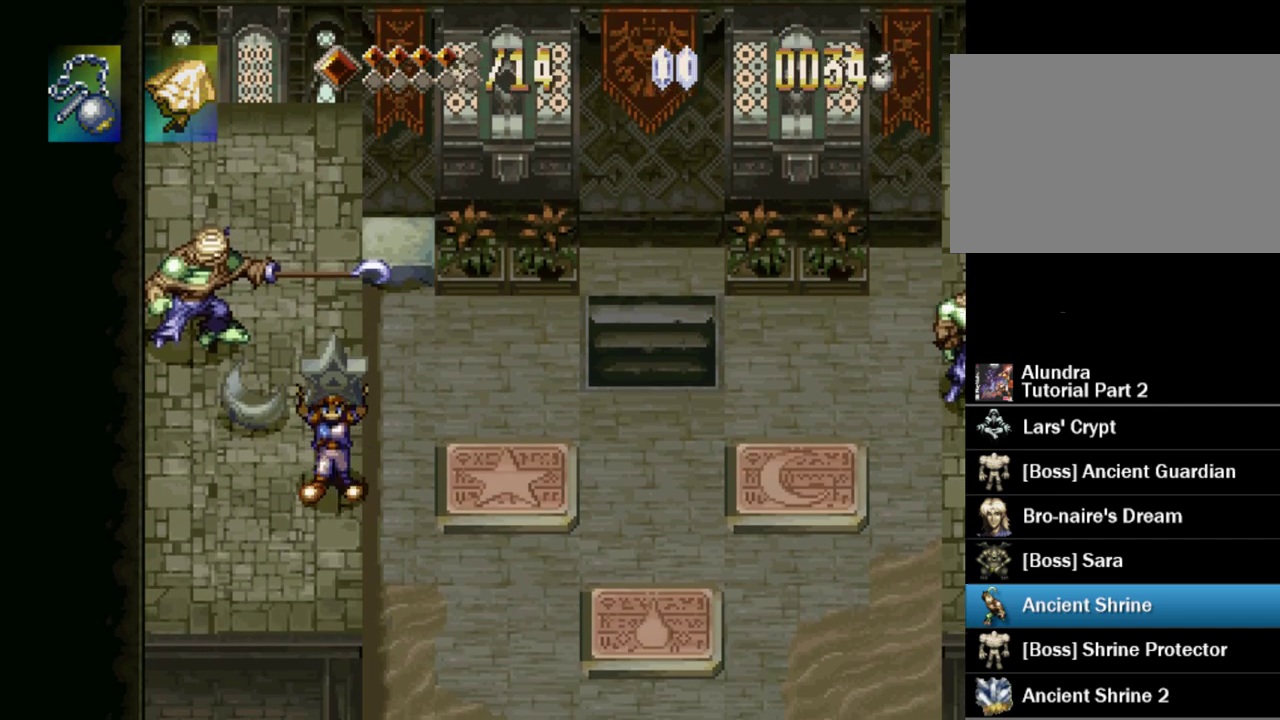
{"buttons": ["DPAD_LEFT"], "events": [[67, "SQUARE", "down"], [83, "DPAD_RIGHT", "up"], [167, "SQUARE", "up"], [350, "DPAD_LEFT", "down"]]}
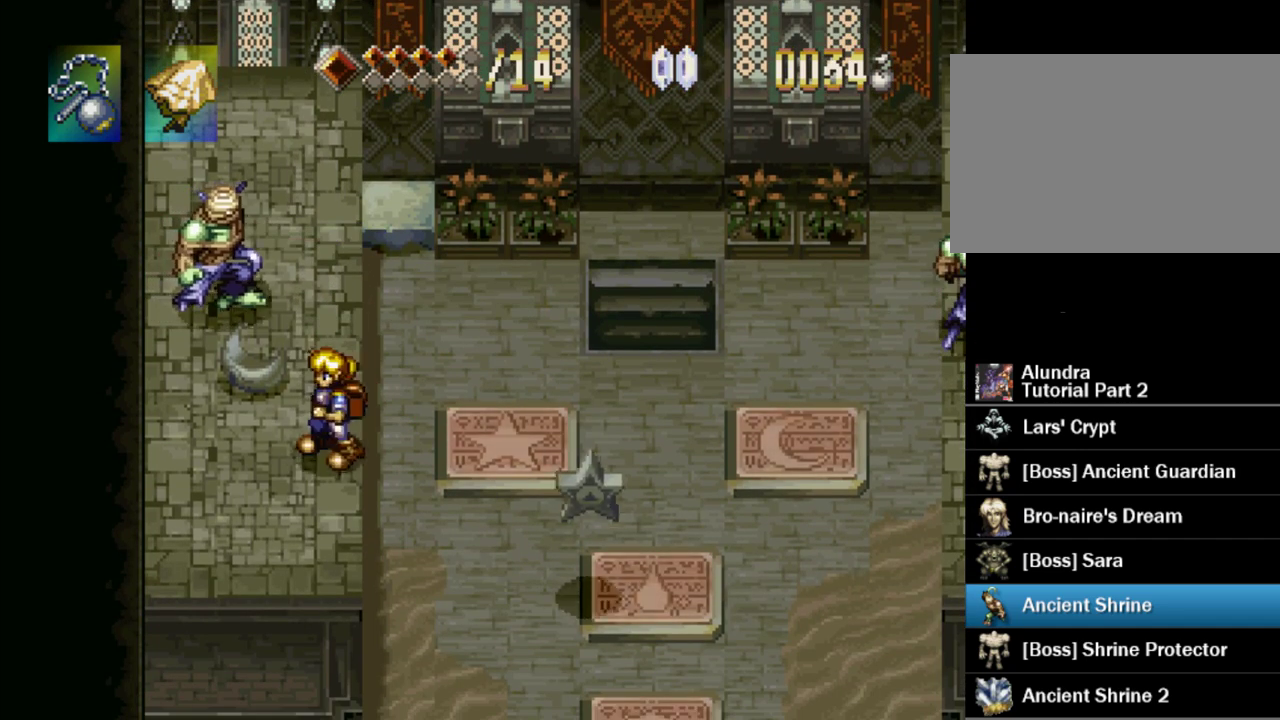
{"buttons": ["SQUARE"], "events": [[50, "DPAD_UP", "down"], [150, "DPAD_LEFT", "up"], [317, "SQUARE", "down"], [450, "DPAD_UP", "up"]]}
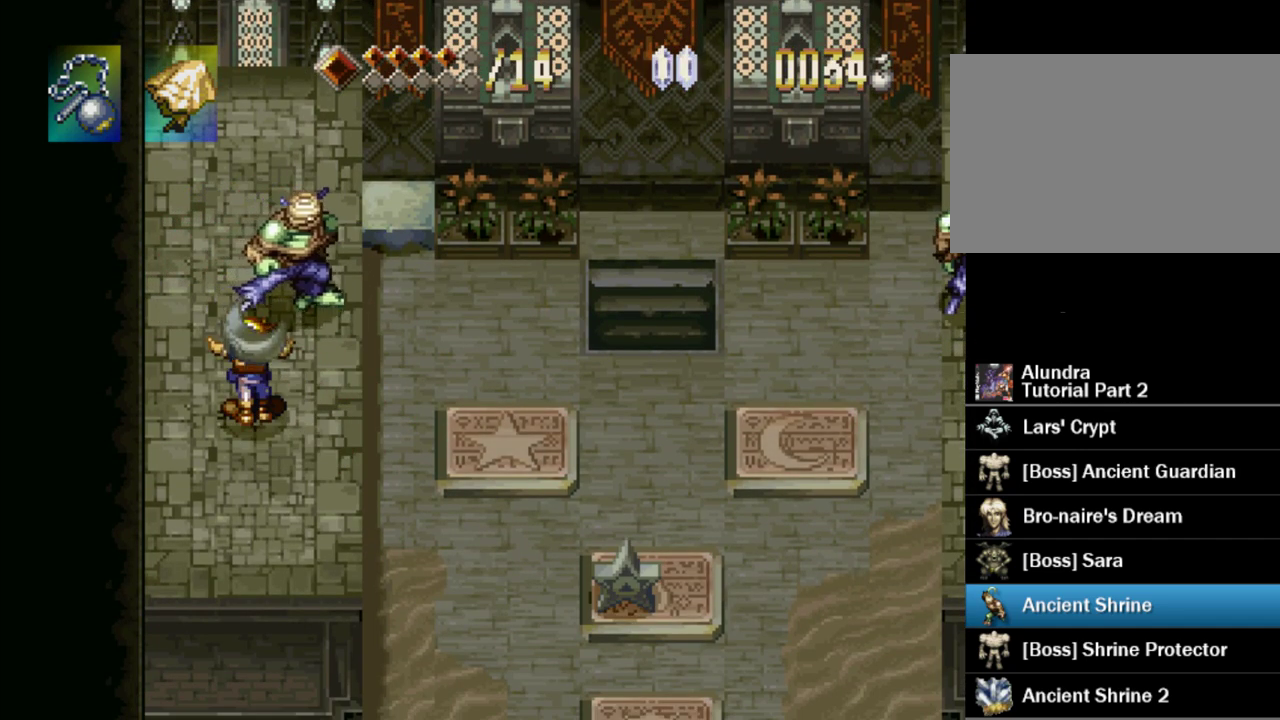
{"buttons": ["DPAD_DOWN", "DPAD_RIGHT"], "events": [[33, "SQUARE", "up"], [333, "DPAD_DOWN", "down"], [350, "DPAD_RIGHT", "down"]]}
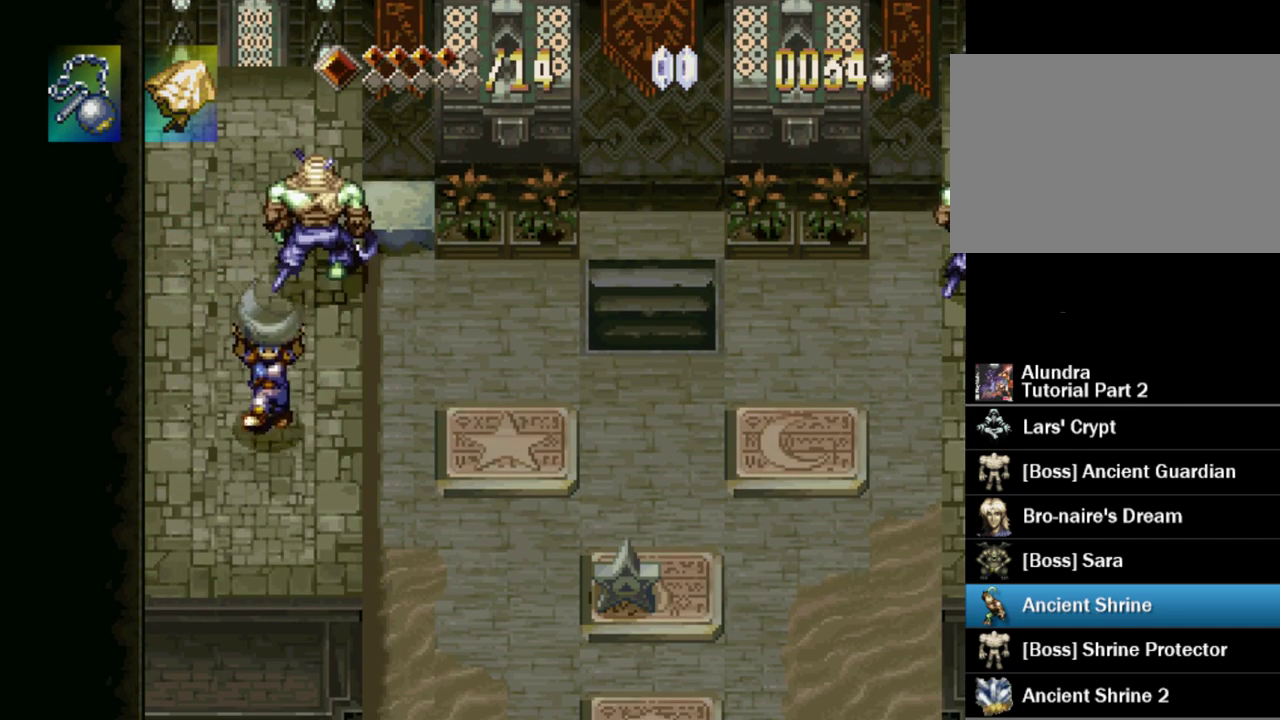
{"buttons": ["DPAD_RIGHT"], "events": [[100, "DPAD_DOWN", "up"], [233, "CROSS", "down"], [350, "CROSS", "up"]]}
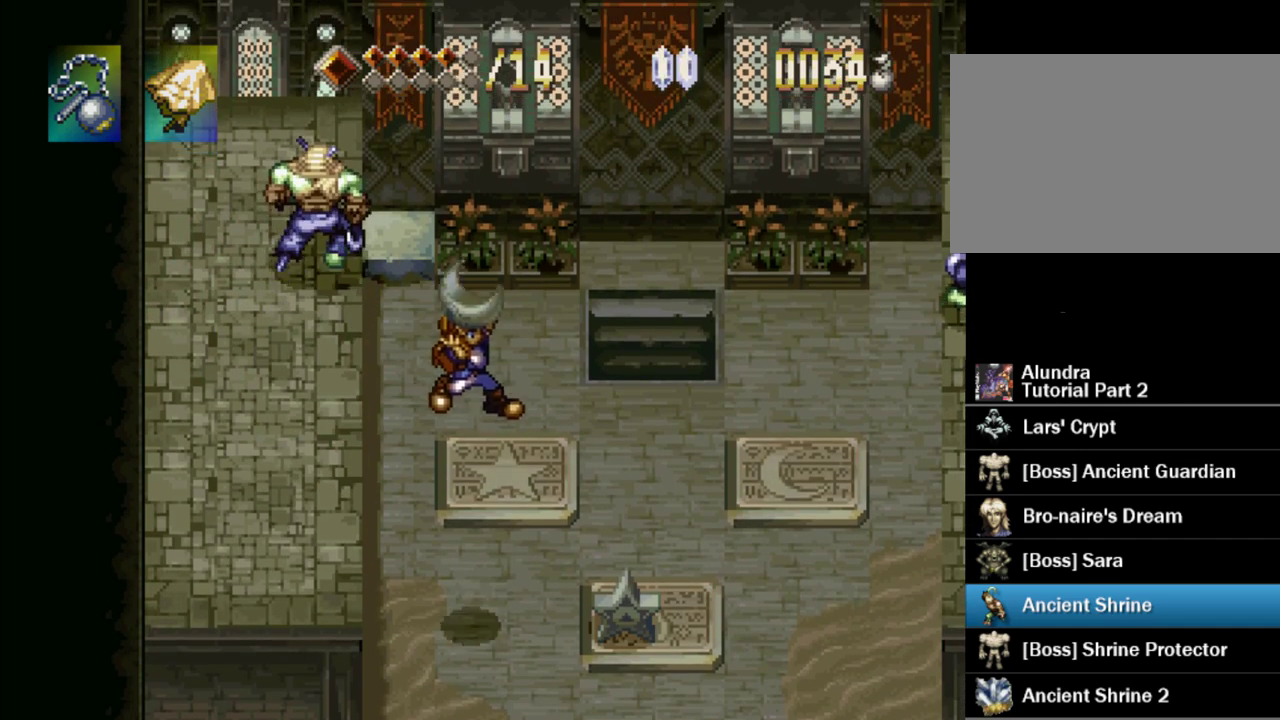
{"buttons": ["DPAD_UP", "DPAD_RIGHT"], "events": [[33, "DPAD_UP", "down"], [67, "DPAD_RIGHT", "up"], [233, "DPAD_RIGHT", "down"]]}
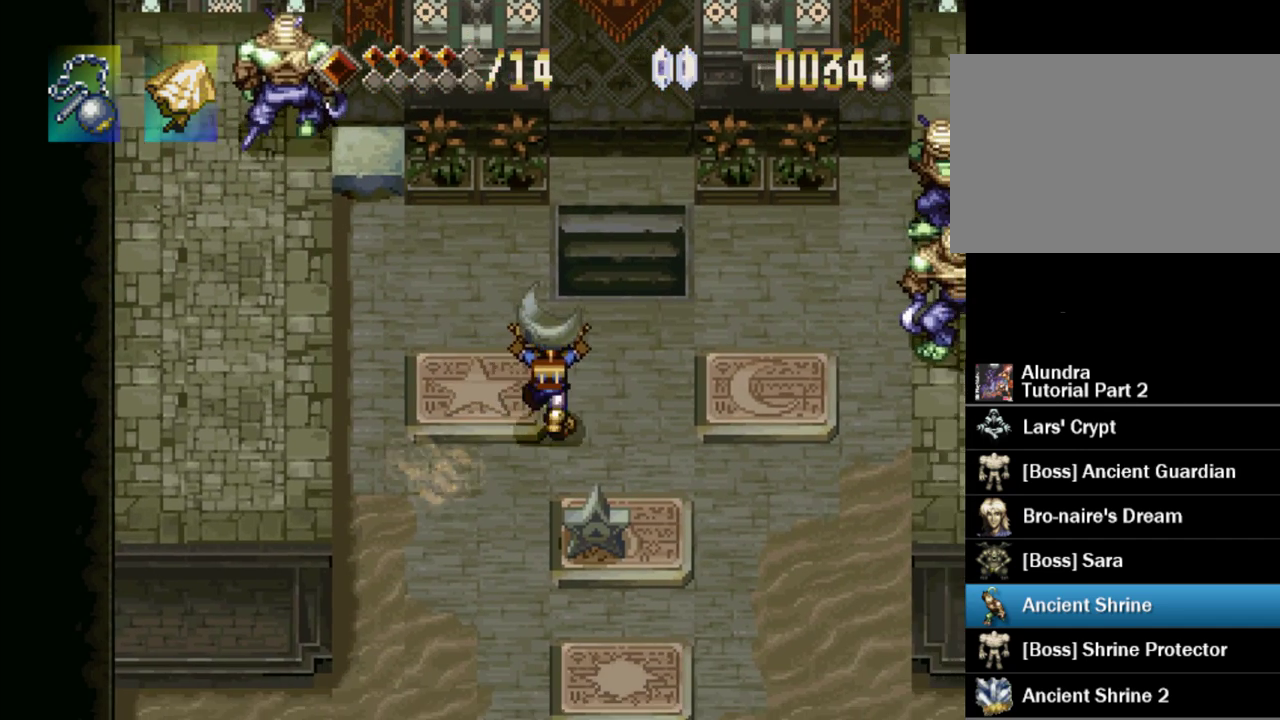
{"buttons": [], "events": [[267, "DPAD_UP", "up"], [500, "DPAD_RIGHT", "up"]]}
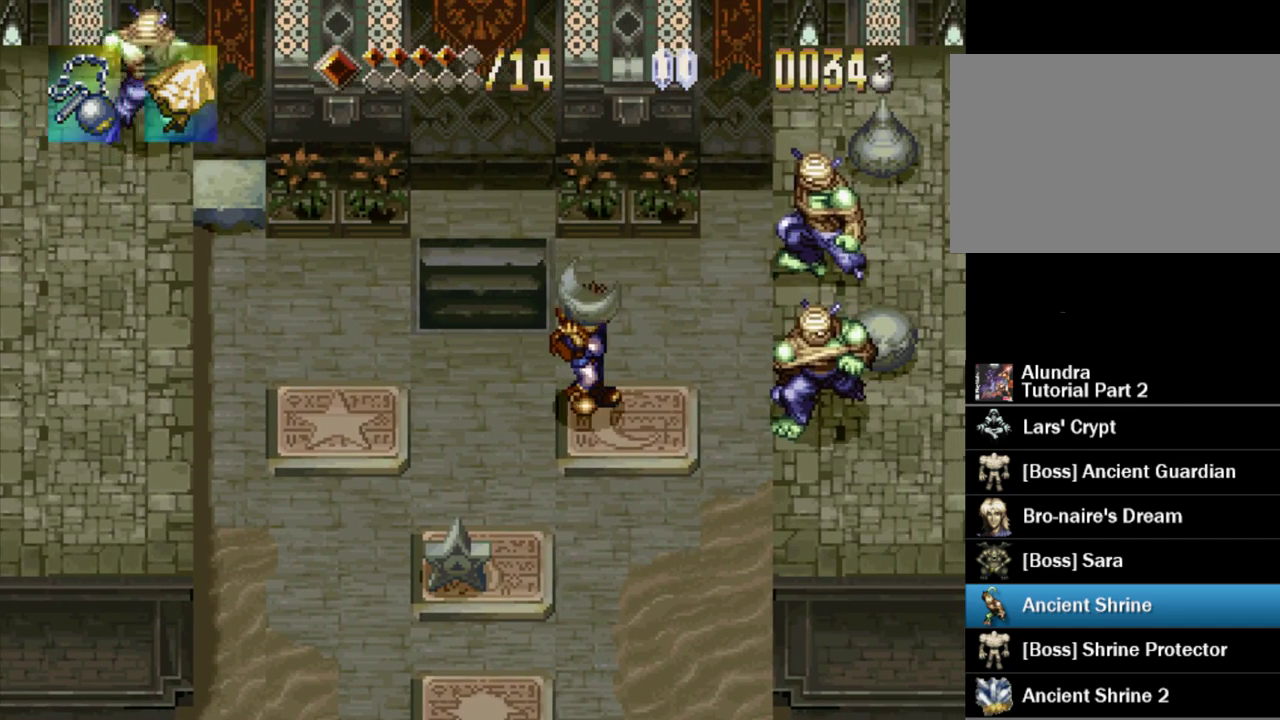
{"buttons": ["DPAD_DOWN", "DPAD_LEFT"], "events": [[133, "SQUARE", "down"], [250, "SQUARE", "up"], [350, "DPAD_DOWN", "down"], [417, "DPAD_LEFT", "down"]]}
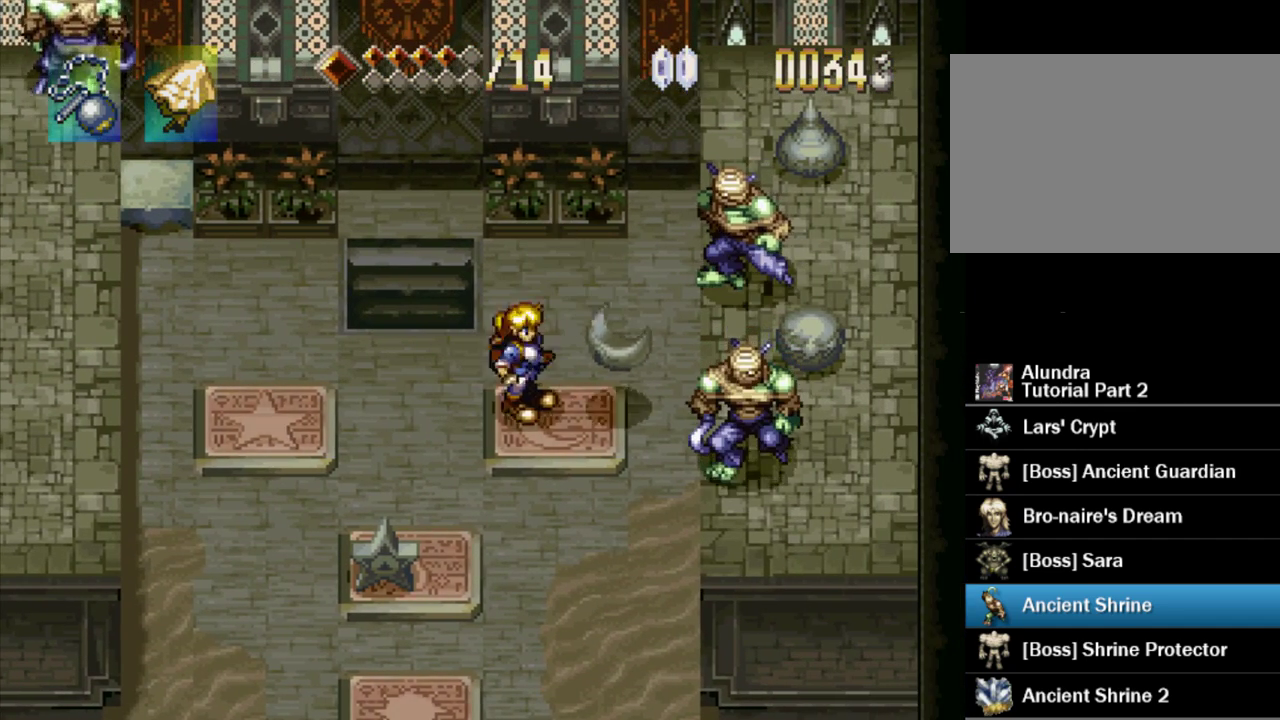
{"buttons": ["DPAD_DOWN"], "events": [[333, "DPAD_LEFT", "up"]]}
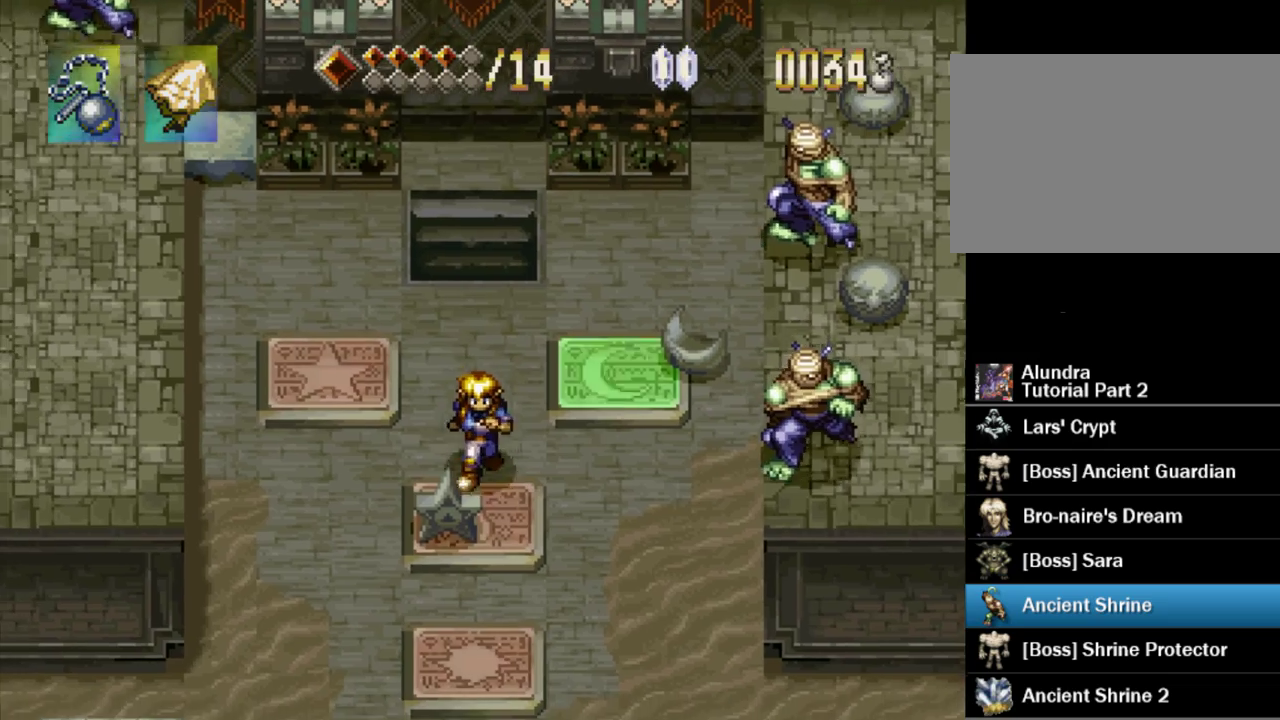
{"buttons": ["DPAD_UP"], "events": [[233, "CROSS", "down"], [250, "SQUARE", "down"], [267, "DPAD_DOWN", "up"], [400, "CROSS", "up"], [400, "SQUARE", "up"], [500, "DPAD_UP", "down"]]}
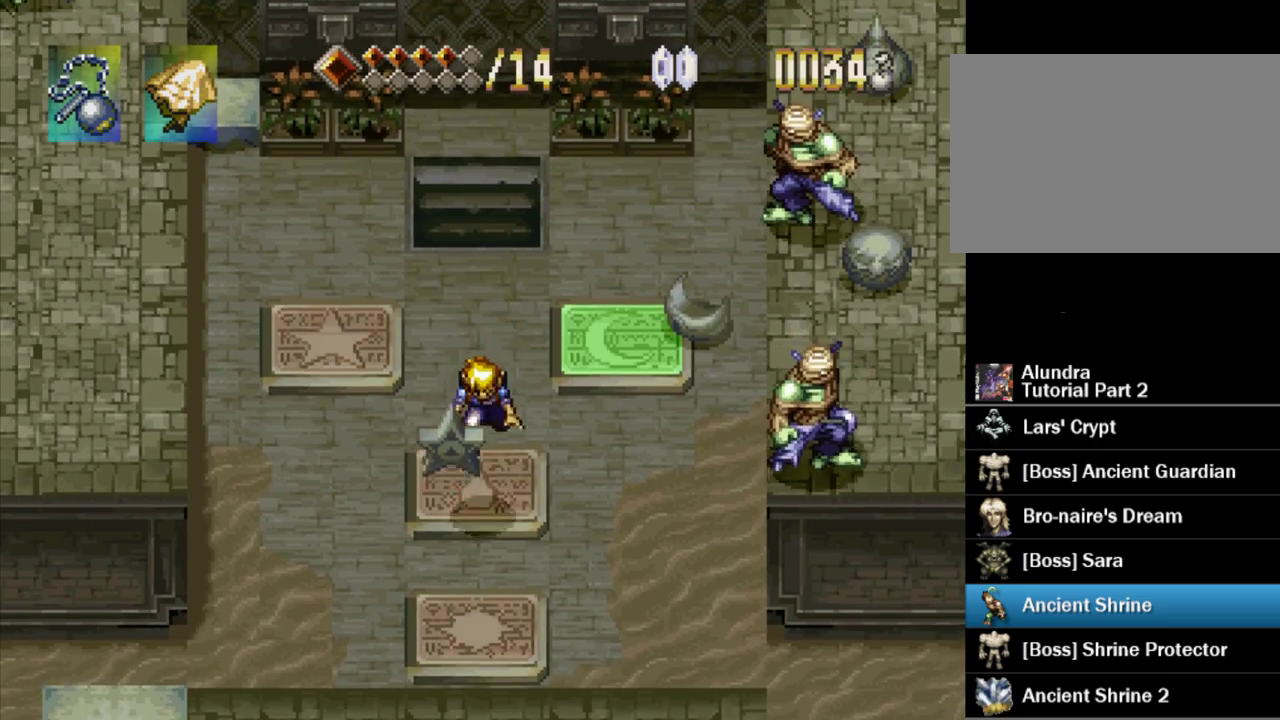
{"buttons": ["DPAD_UP"], "events": []}
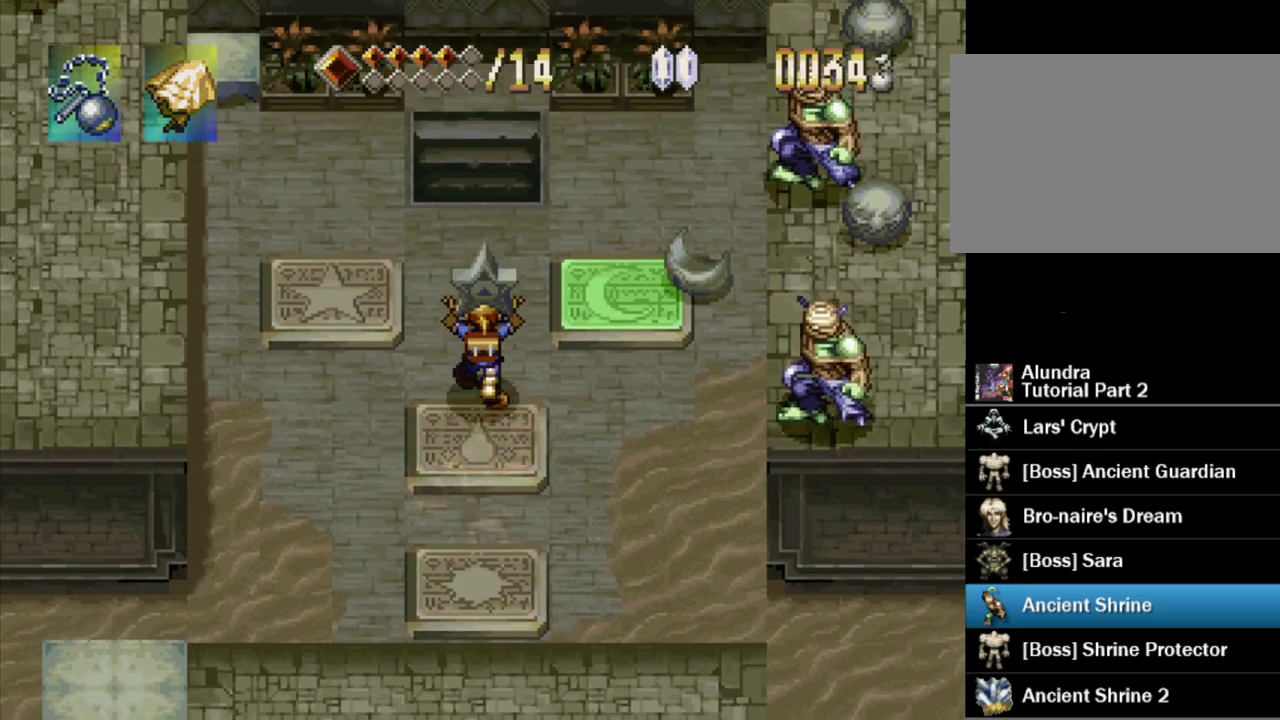
{"buttons": ["DPAD_RIGHT"], "events": [[250, "DPAD_RIGHT", "down"], [500, "DPAD_UP", "up"]]}
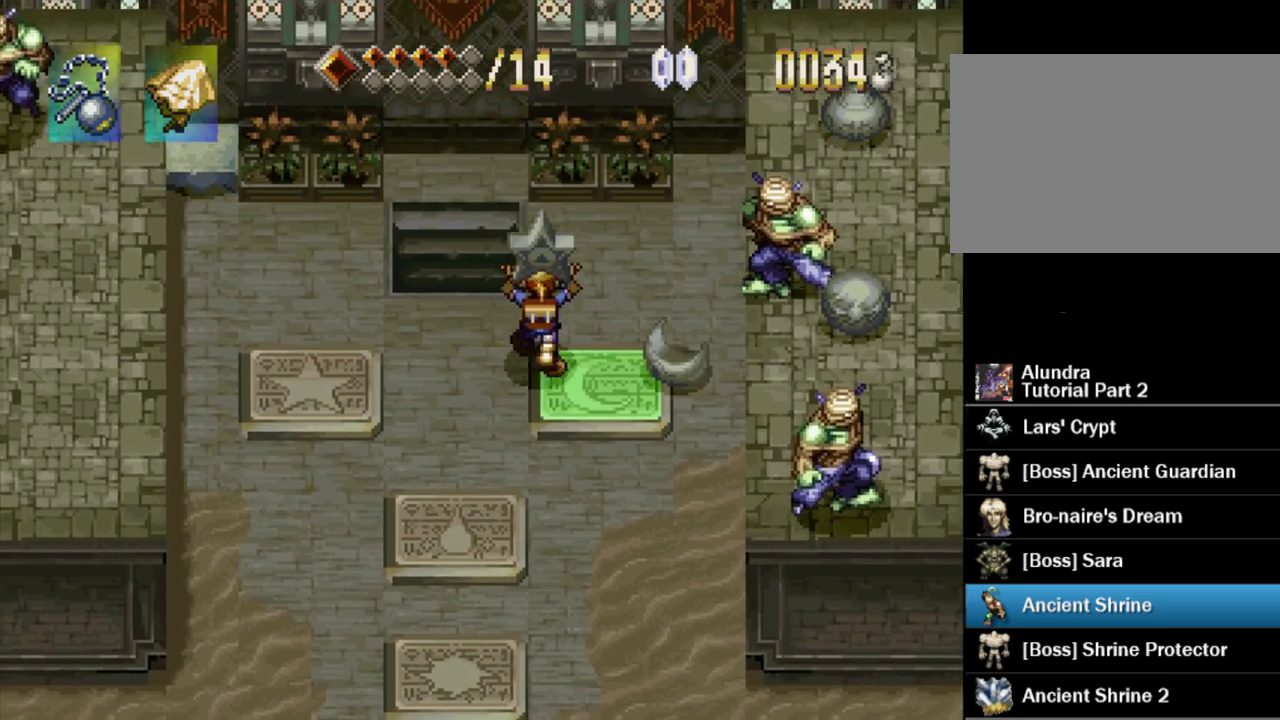
{"buttons": ["SQUARE"], "events": [[233, "DPAD_RIGHT", "up"], [367, "DPAD_RIGHT", "down"], [467, "SQUARE", "down"], [500, "DPAD_RIGHT", "up"]]}
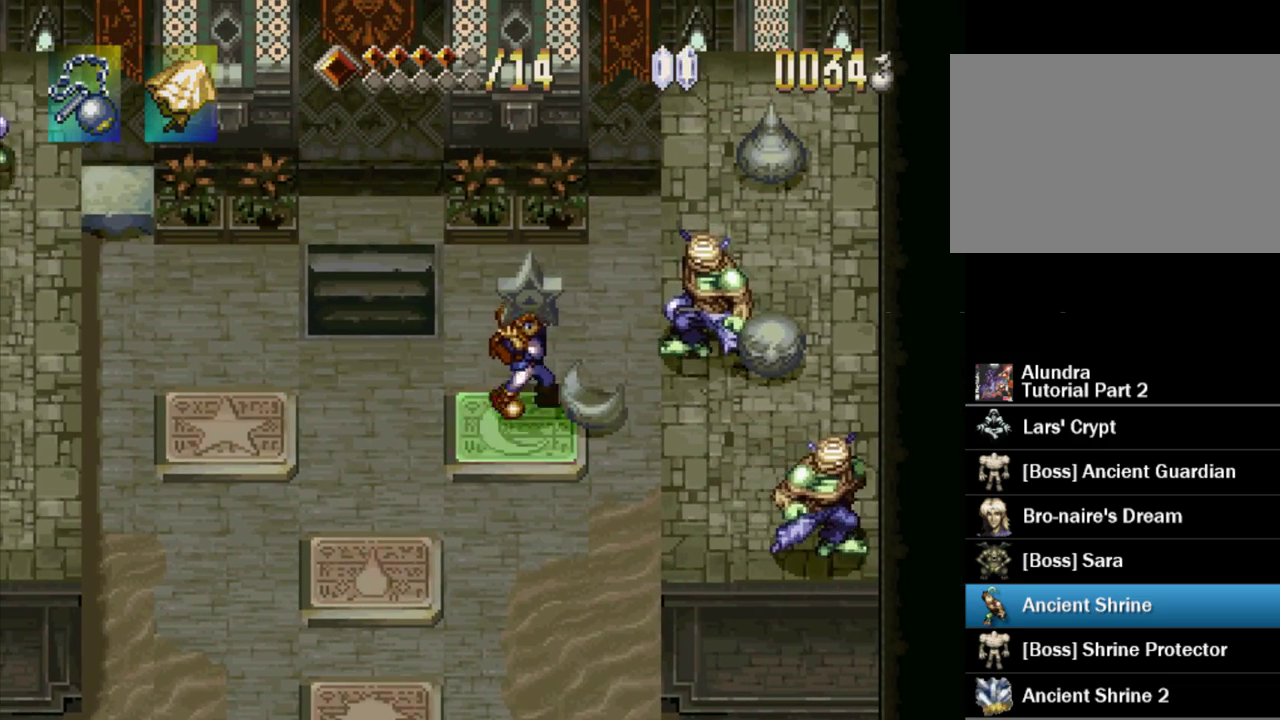
{"buttons": ["CROSS", "DPAD_RIGHT"], "events": [[67, "SQUARE", "up"], [417, "DPAD_RIGHT", "down"], [433, "CROSS", "down"]]}
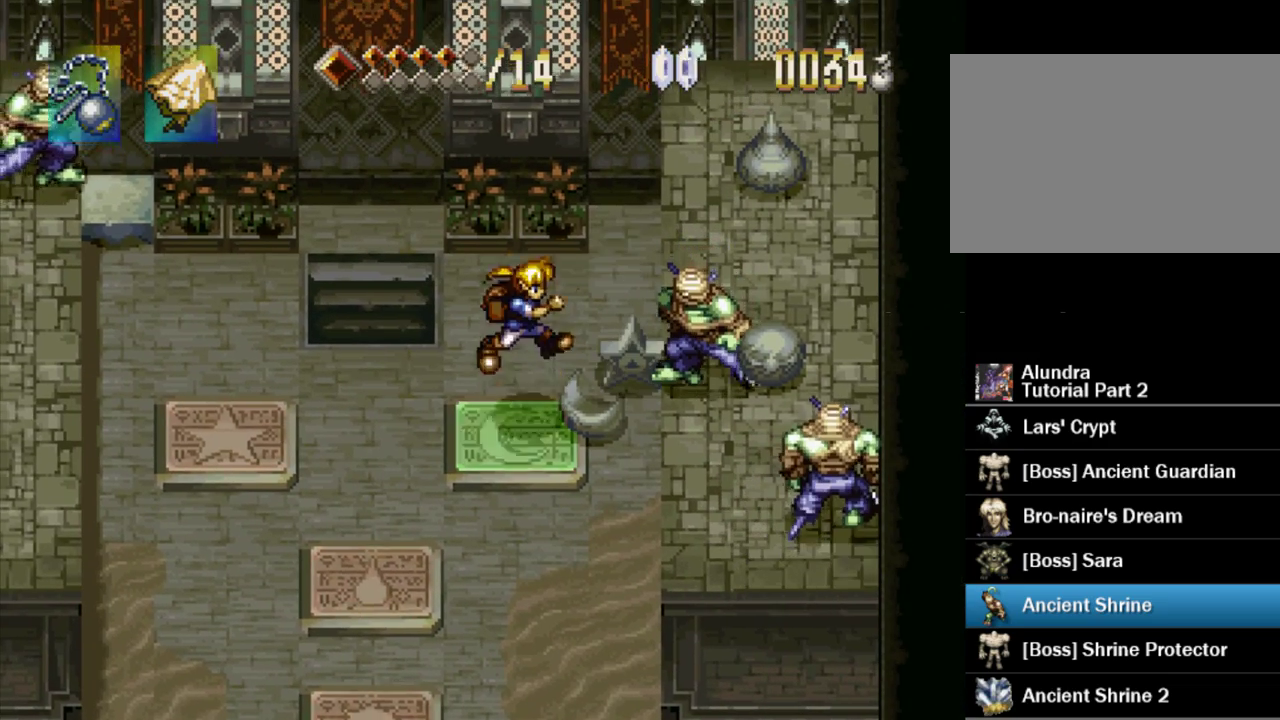
{"buttons": ["DPAD_RIGHT"], "events": [[50, "CROSS", "up"], [100, "DPAD_RIGHT", "up"], [333, "CROSS", "down"], [400, "DPAD_RIGHT", "down"], [467, "CROSS", "up"]]}
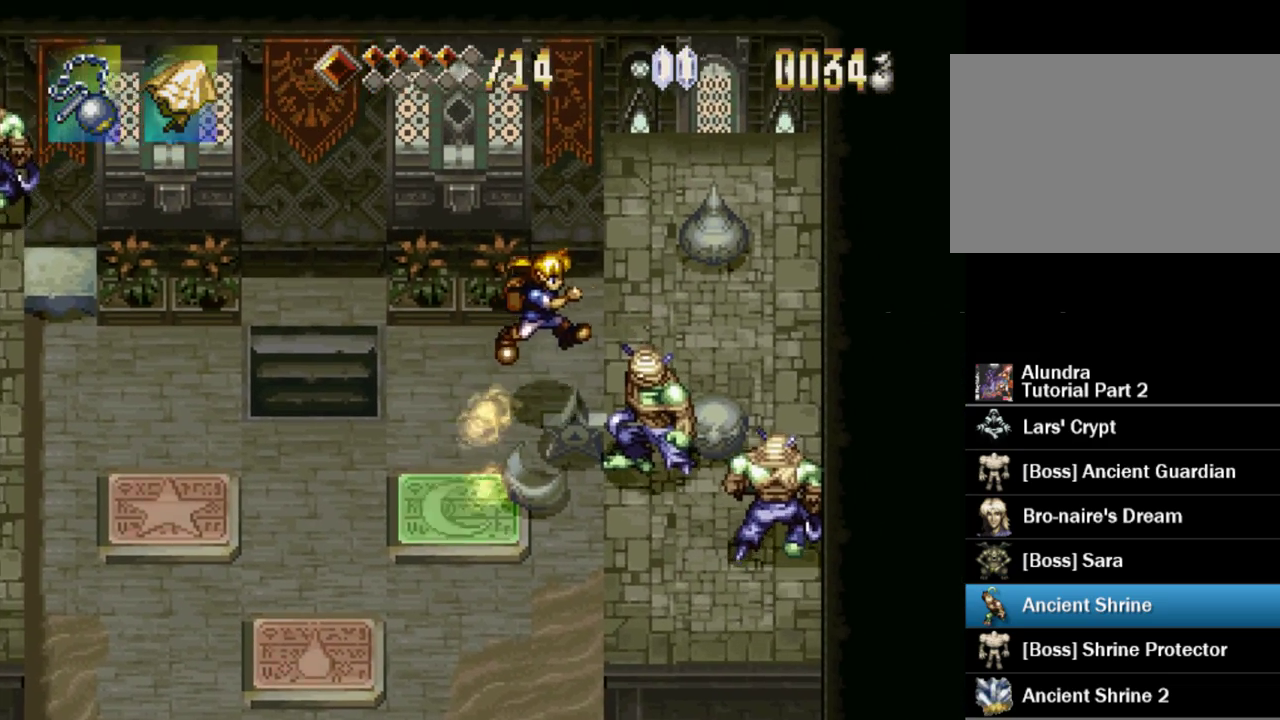
{"buttons": ["CROSS", "DPAD_RIGHT"], "events": [[50, "DPAD_RIGHT", "up"], [283, "CROSS", "down"], [333, "DPAD_RIGHT", "down"]]}
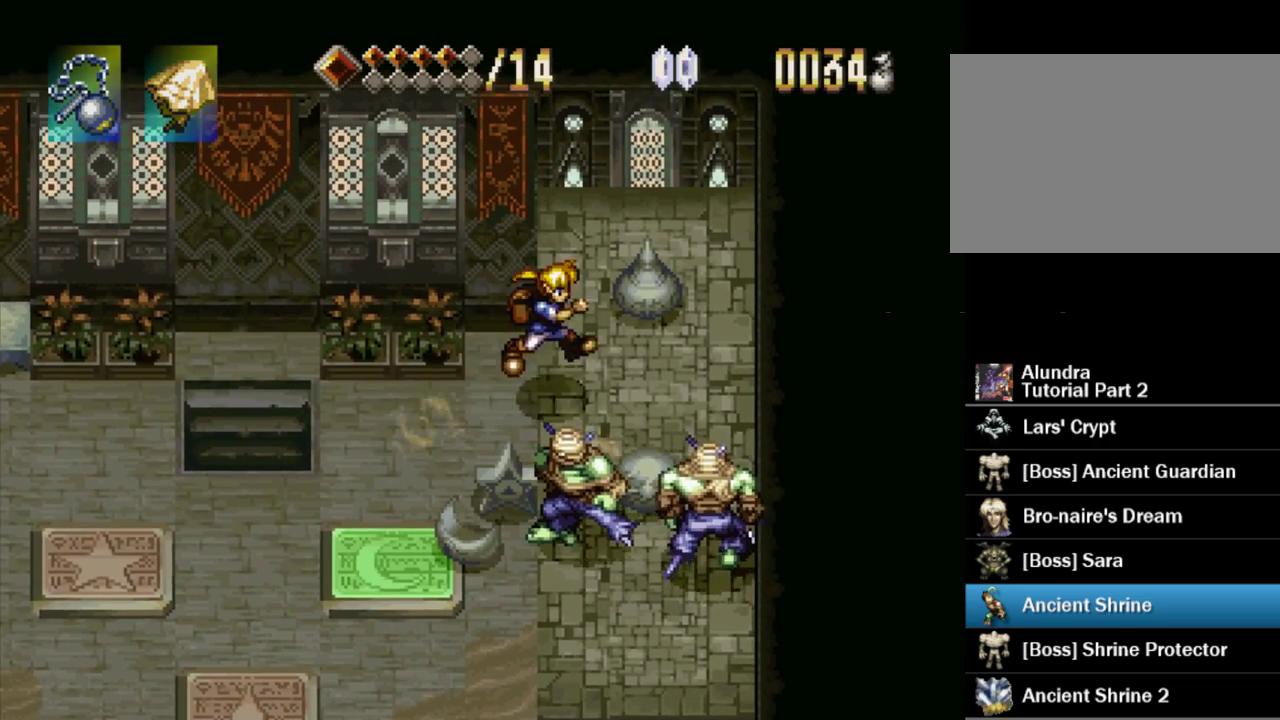
{"buttons": ["CROSS", "SQUARE", "DPAD_UP"], "events": [[33, "CROSS", "up"], [117, "DPAD_RIGHT", "up"], [167, "DPAD_UP", "down"], [450, "CROSS", "down"], [500, "SQUARE", "down"]]}
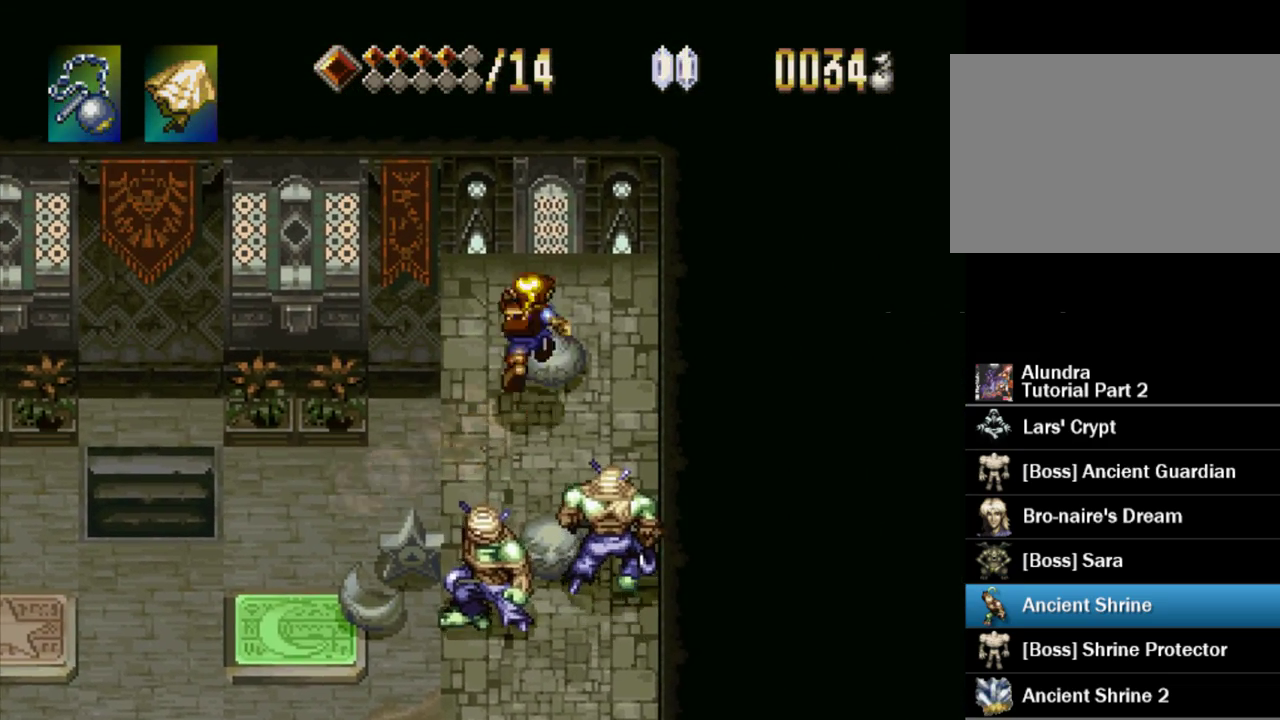
{"buttons": ["DPAD_DOWN"], "events": [[117, "DPAD_UP", "up"], [167, "SQUARE", "up"], [183, "CROSS", "up"], [467, "DPAD_DOWN", "down"]]}
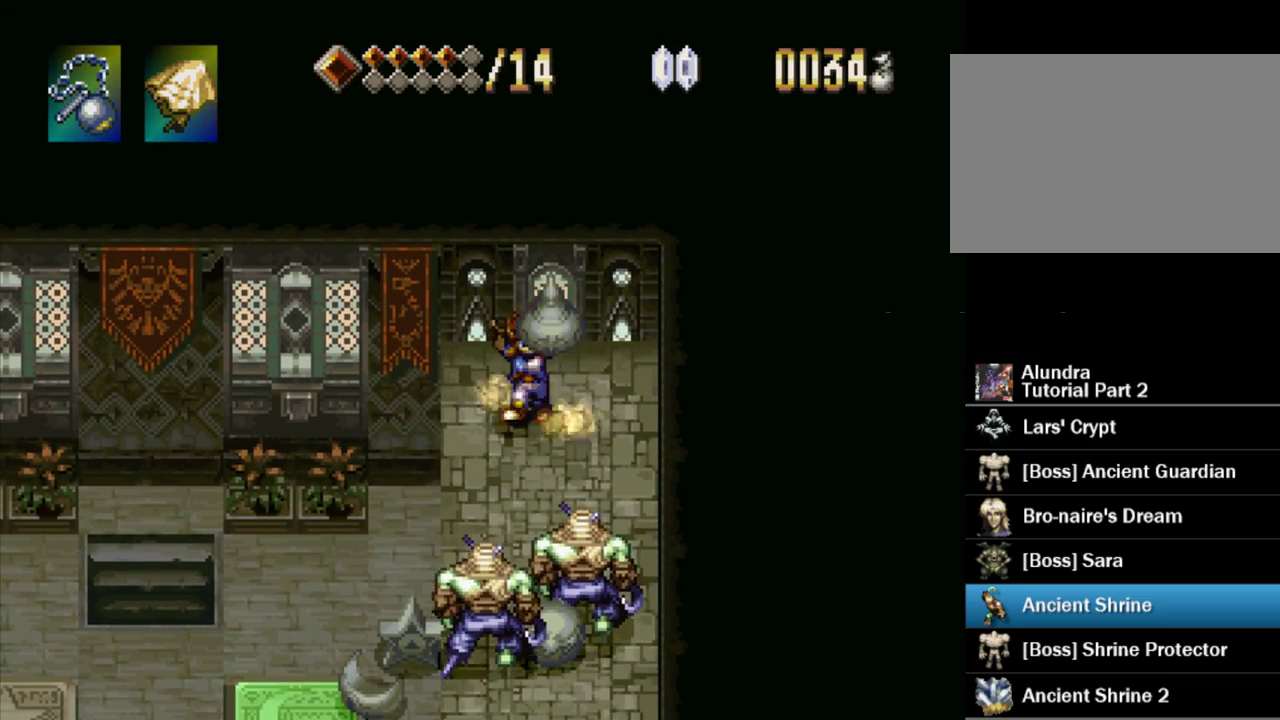
{"buttons": [], "events": [[117, "DPAD_LEFT", "down"], [133, "DPAD_DOWN", "up"], [233, "DPAD_LEFT", "up"], [267, "SQUARE", "down"], [367, "SQUARE", "up"]]}